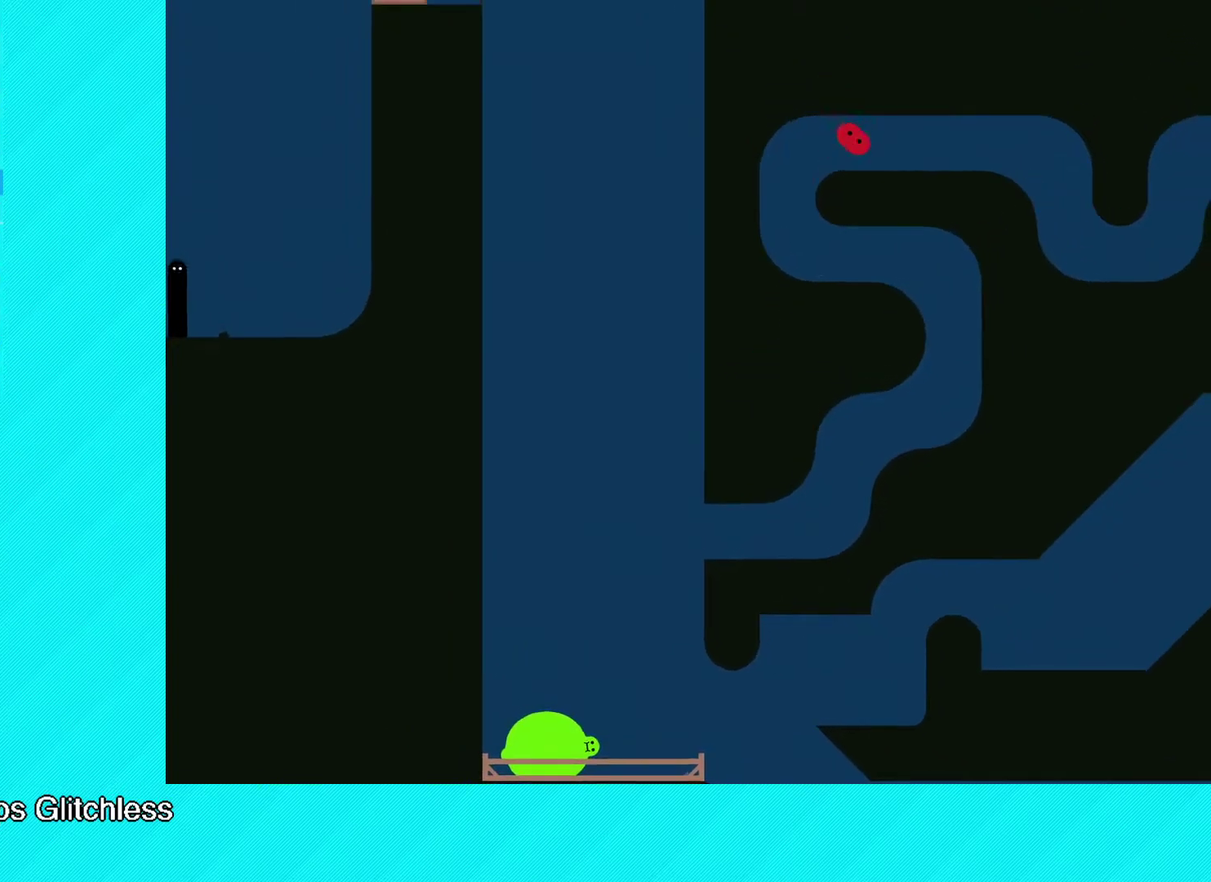
Gameplay with a controller (Xbox layout); each line is a JSON object with the inputs held at the frame after it. "events" lists button and stick changes between this image and that frame as [ms after this image, input, new state], when the widget could be followed in between. Not read: R3 right_stick.
{"buttons": ["B"], "left_stick": "up-right", "events": []}
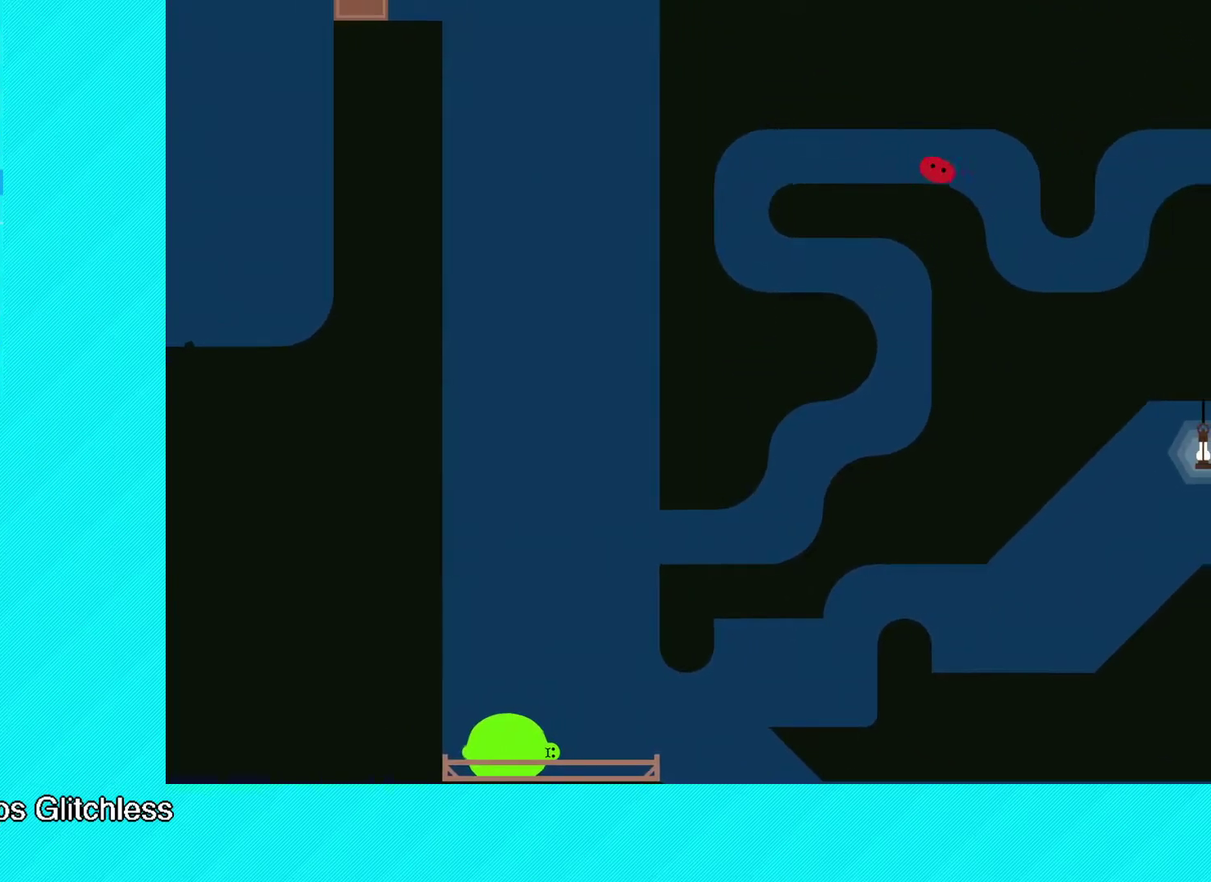
{"buttons": ["B"], "left_stick": "up-right", "events": []}
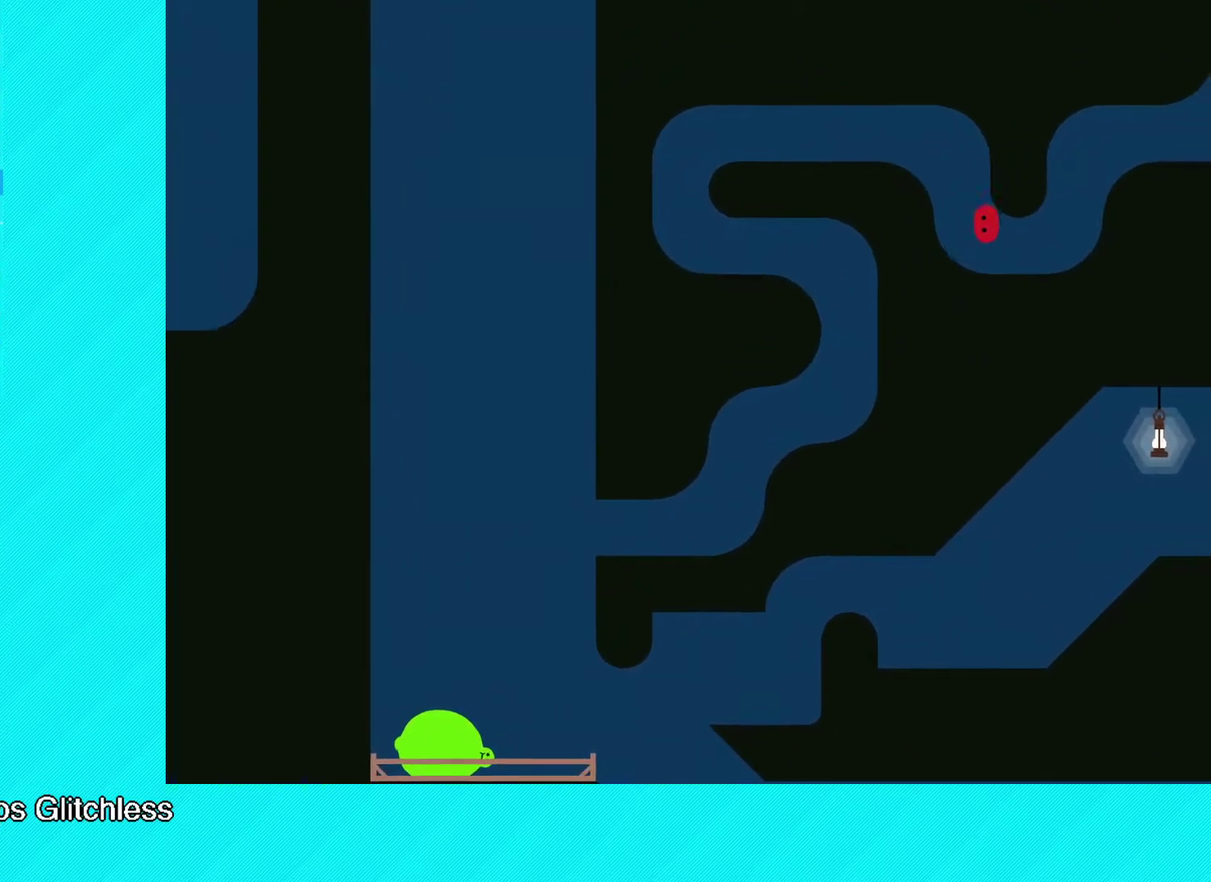
{"buttons": ["B"], "left_stick": "up-right", "events": [[417, "B", "up"], [500, "B", "down"]]}
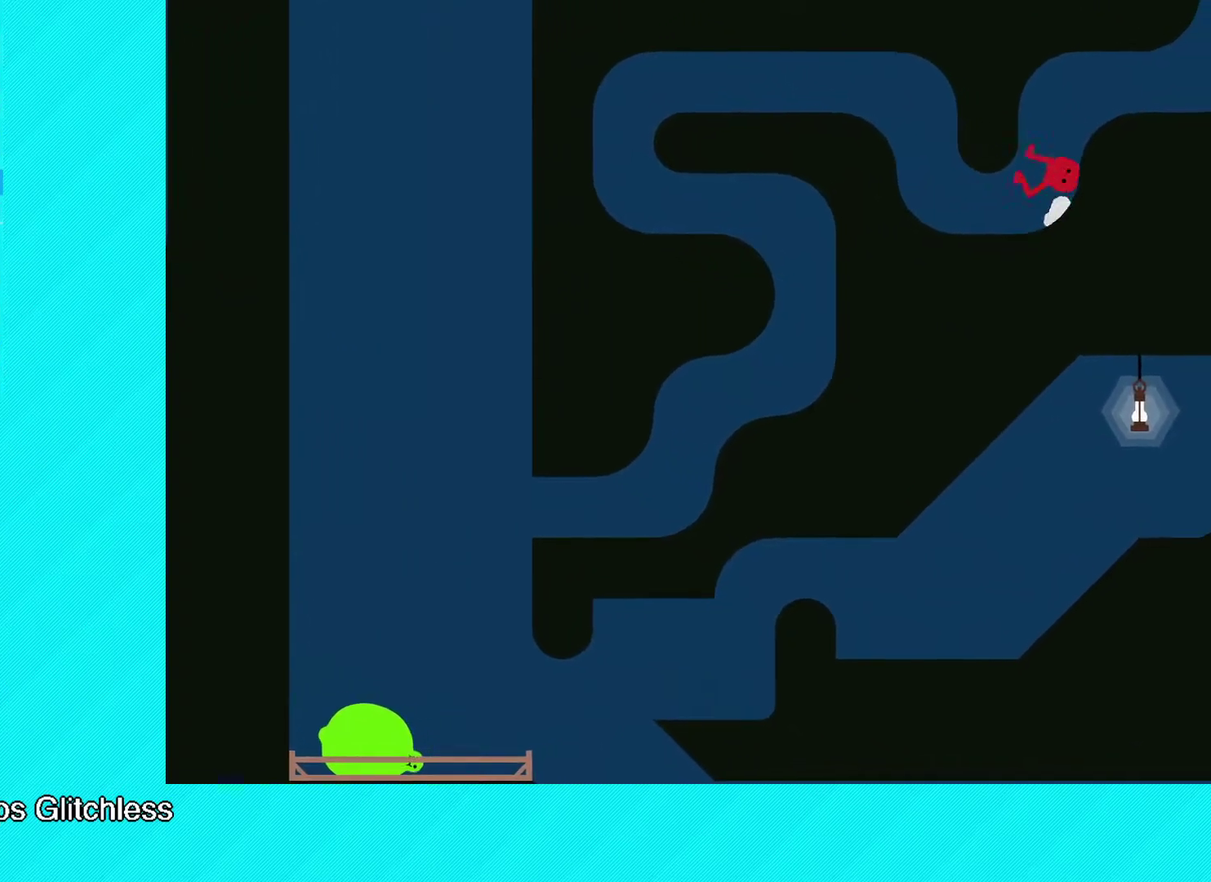
{"buttons": [], "left_stick": "up-right", "events": [[417, "B", "up"]]}
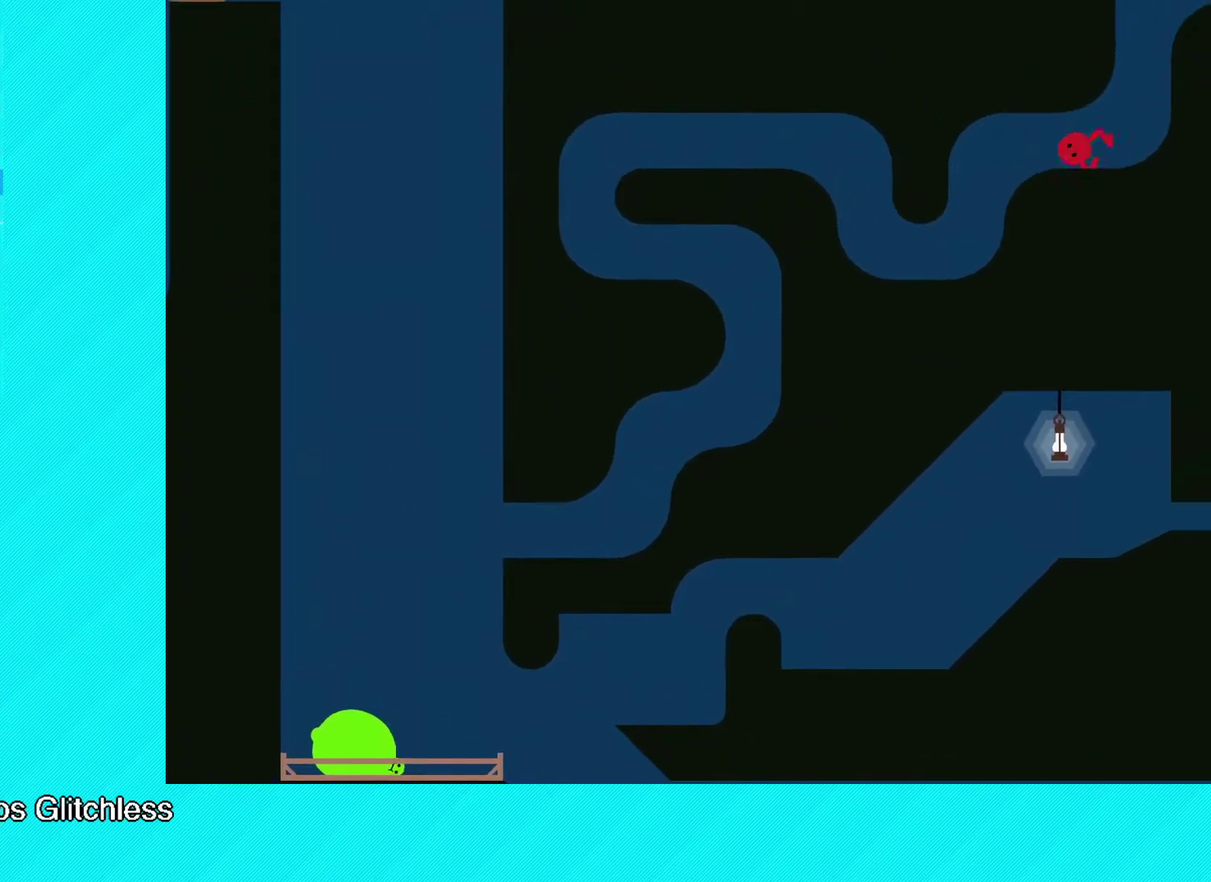
{"buttons": ["B"], "left_stick": "up-right", "events": [[333, "A", "down"], [433, "A", "up"], [500, "B", "down"]]}
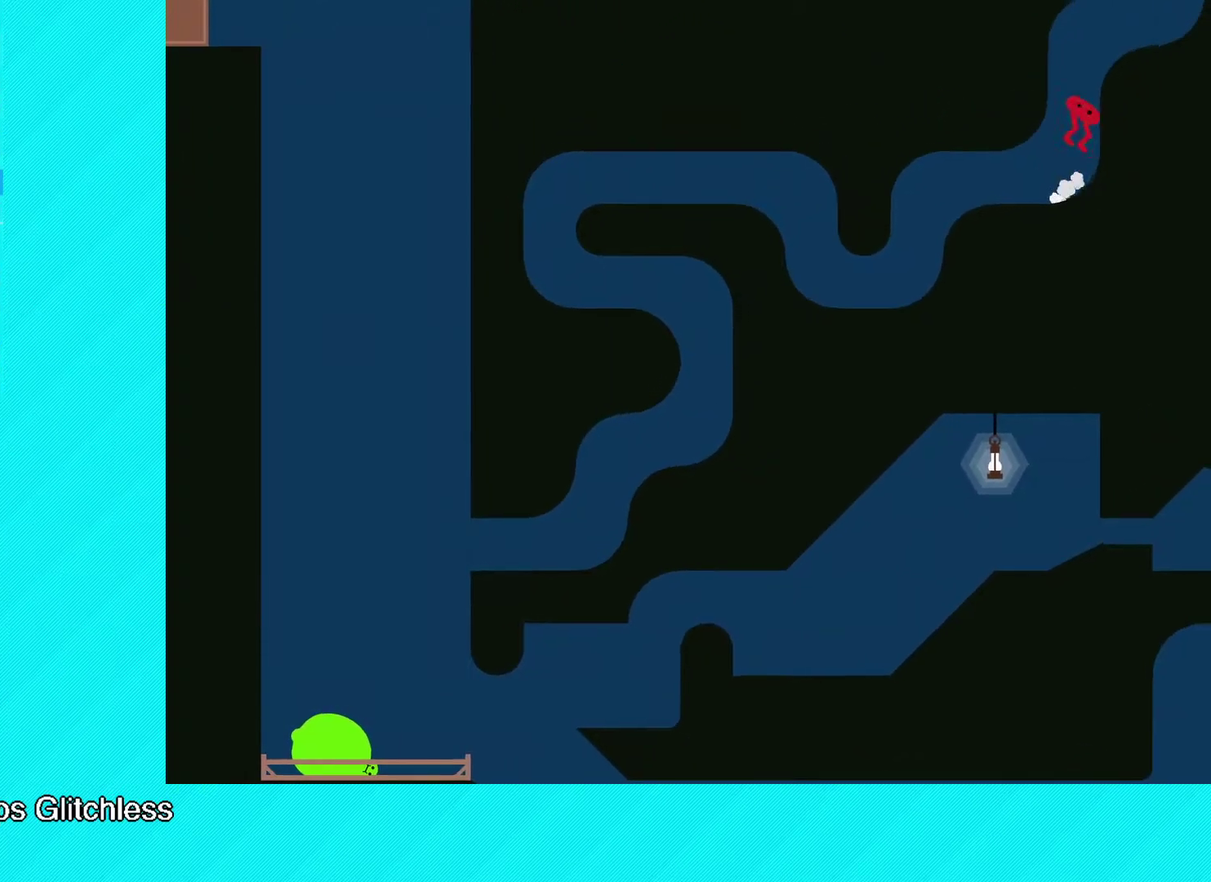
{"buttons": [], "left_stick": "up-right", "events": [[333, "B", "up"]]}
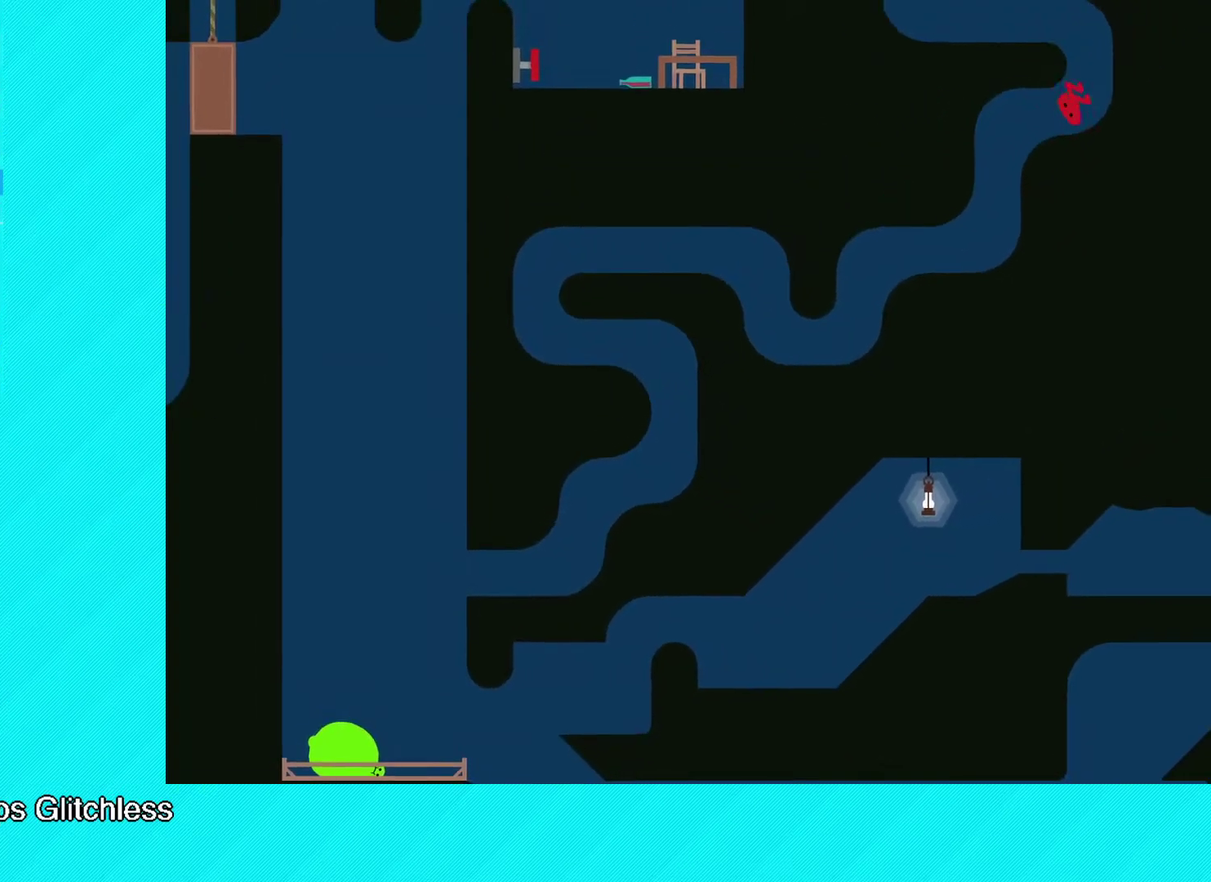
{"buttons": ["B"], "left_stick": "left", "events": [[183, "A", "down"], [217, "left_stick", "up-left"], [250, "A", "up"], [300, "B", "down"], [367, "left_stick", "left"]]}
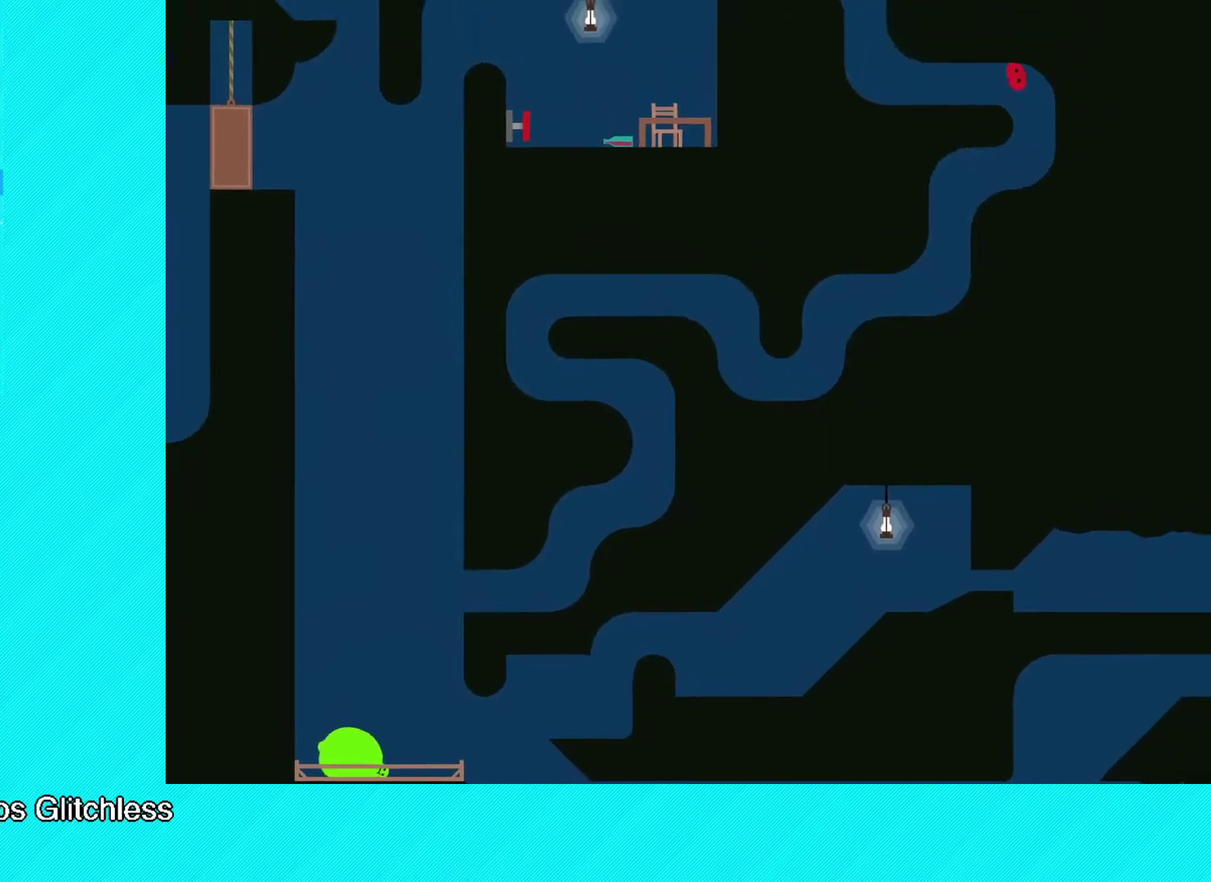
{"buttons": [], "left_stick": "left", "events": [[200, "B", "up"]]}
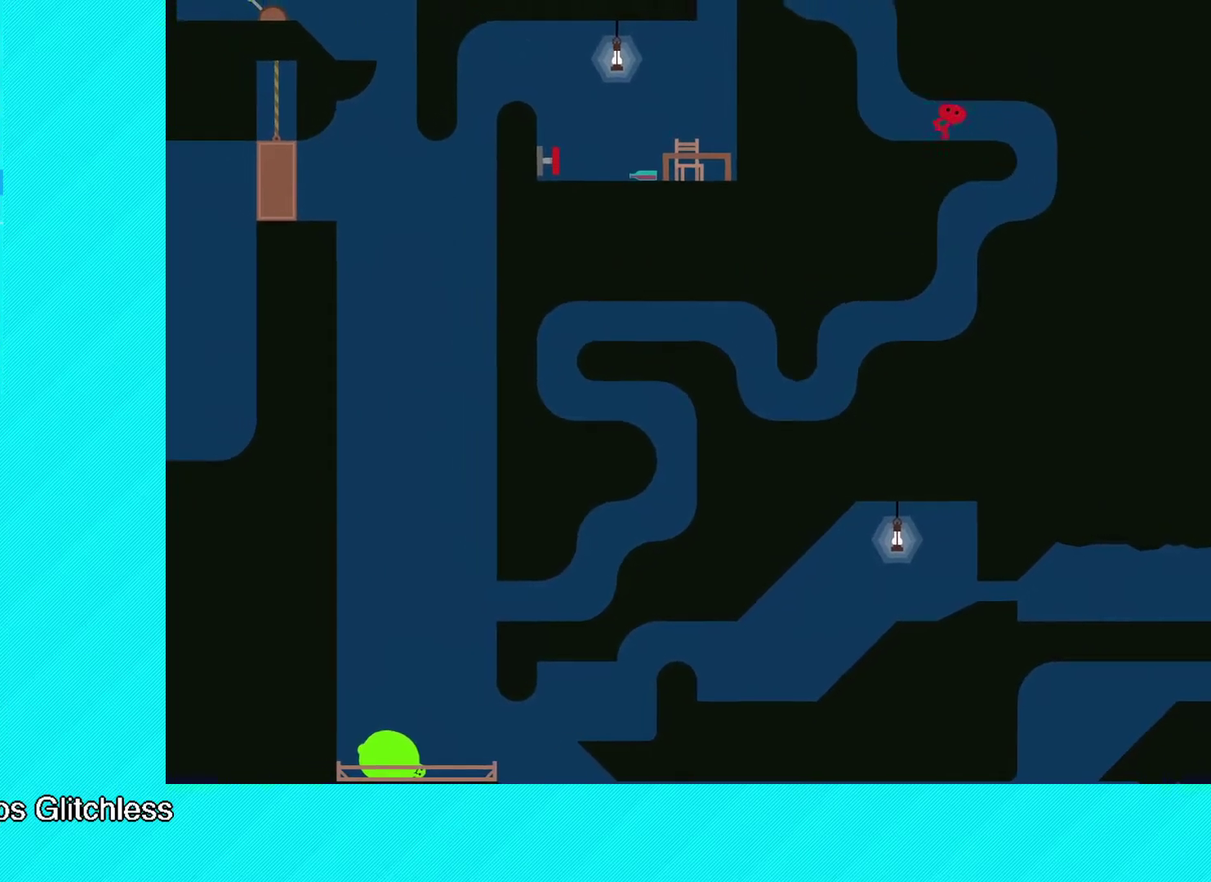
{"buttons": ["B"], "left_stick": "left", "events": [[383, "A", "down"], [483, "A", "up"], [500, "B", "down"]]}
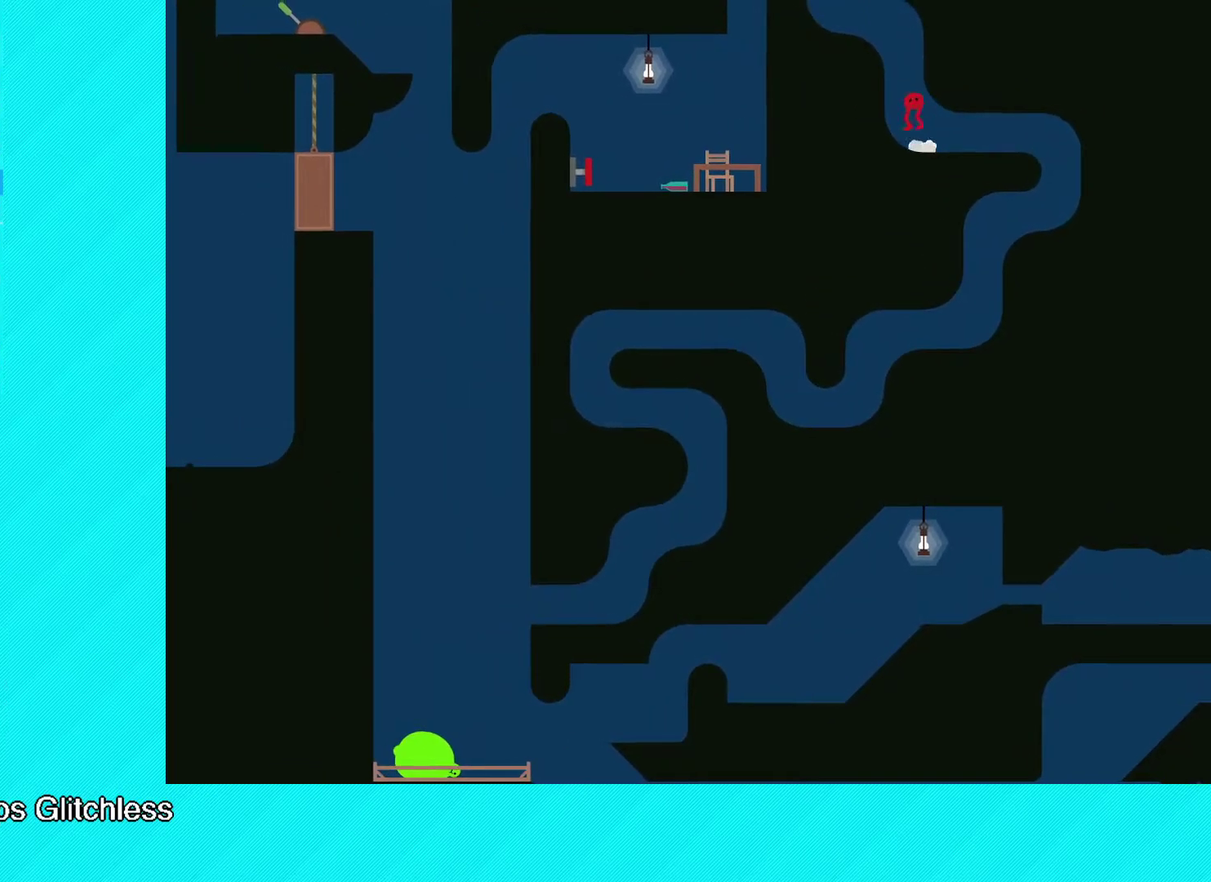
{"buttons": [], "left_stick": "left", "events": [[283, "B", "up"]]}
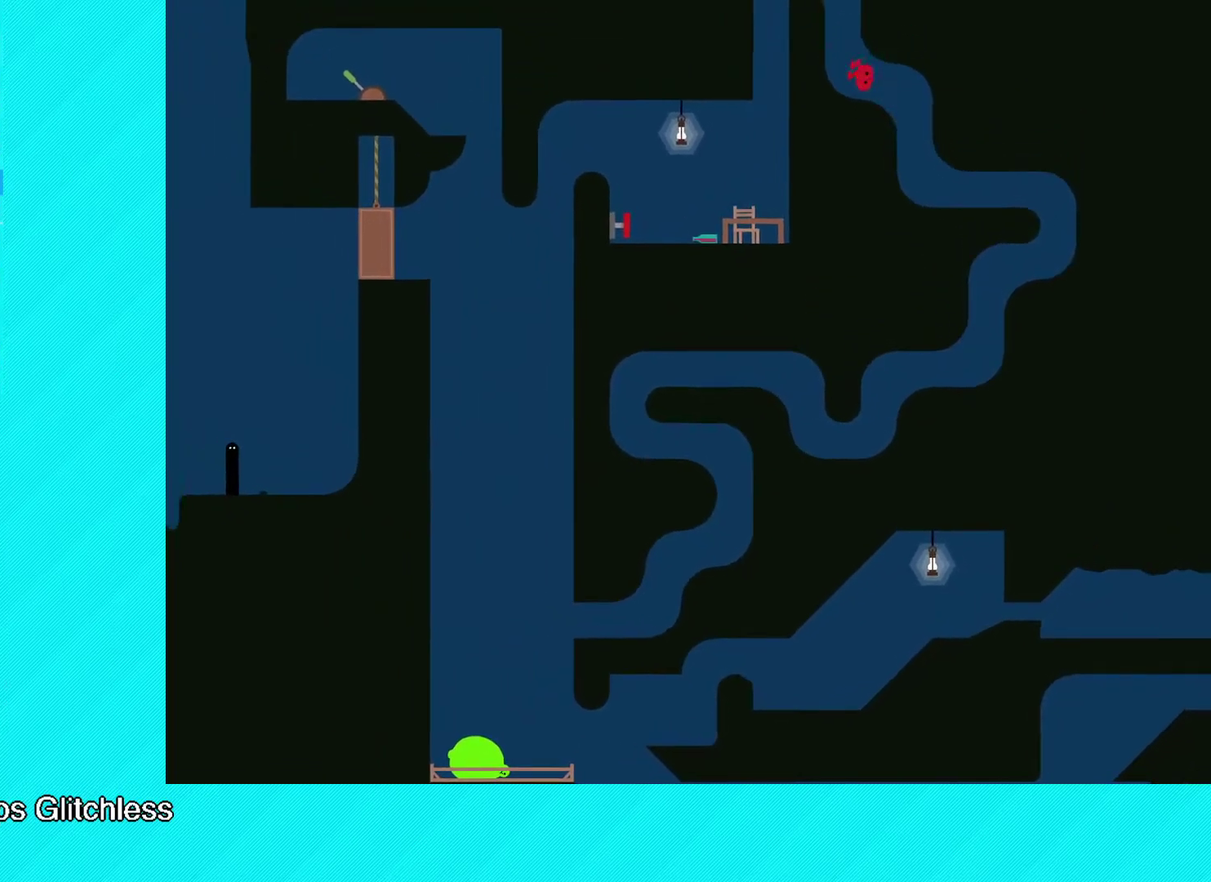
{"buttons": ["B"], "left_stick": "left", "events": [[200, "A", "down"], [267, "A", "up"], [300, "B", "down"]]}
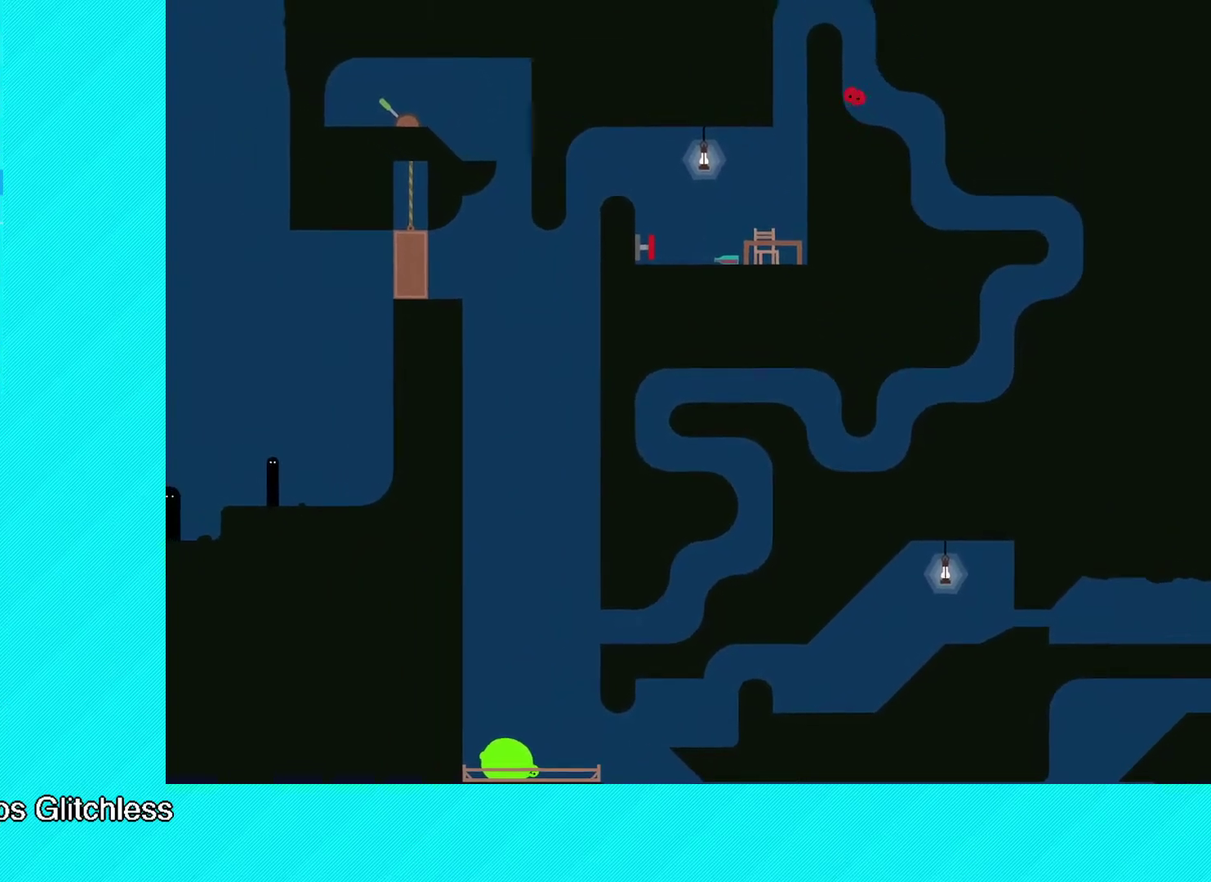
{"buttons": [], "left_stick": "left", "events": [[133, "B", "up"], [233, "A", "down"], [317, "A", "up"]]}
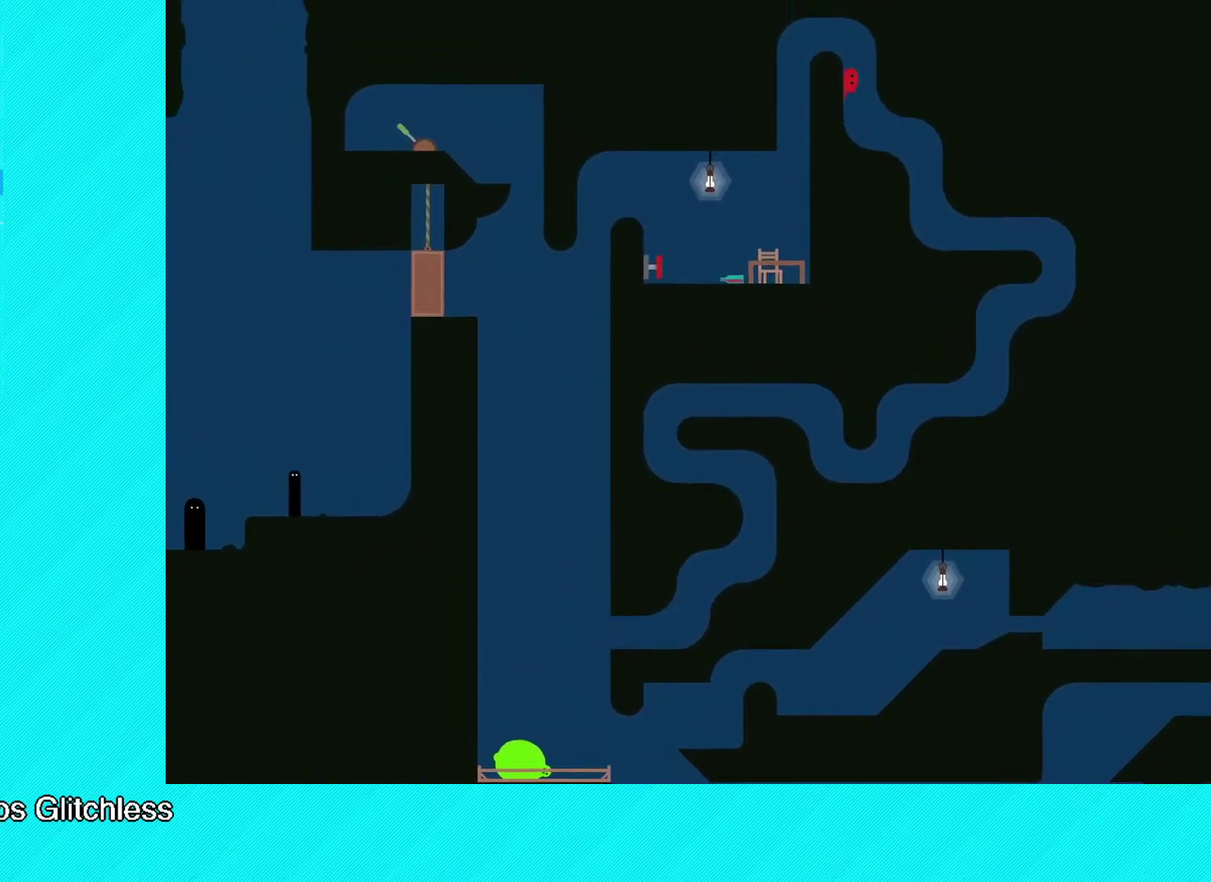
{"buttons": [], "left_stick": "right", "events": [[250, "left_stick", "up-left"], [333, "left_stick", "left"], [450, "left_stick", "right"]]}
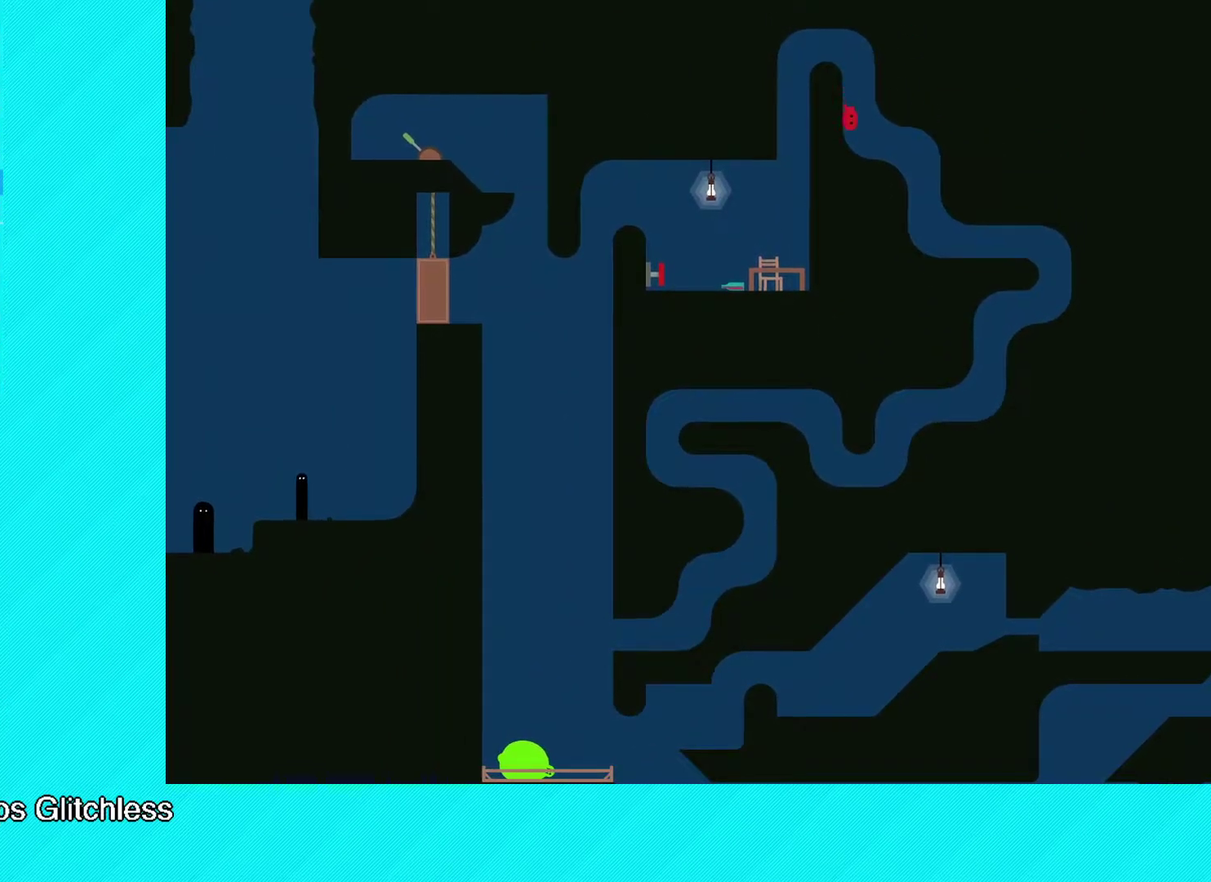
{"buttons": ["B"], "left_stick": "left", "events": [[117, "left_stick", "left"], [183, "A", "down"], [267, "A", "up"], [333, "B", "down"]]}
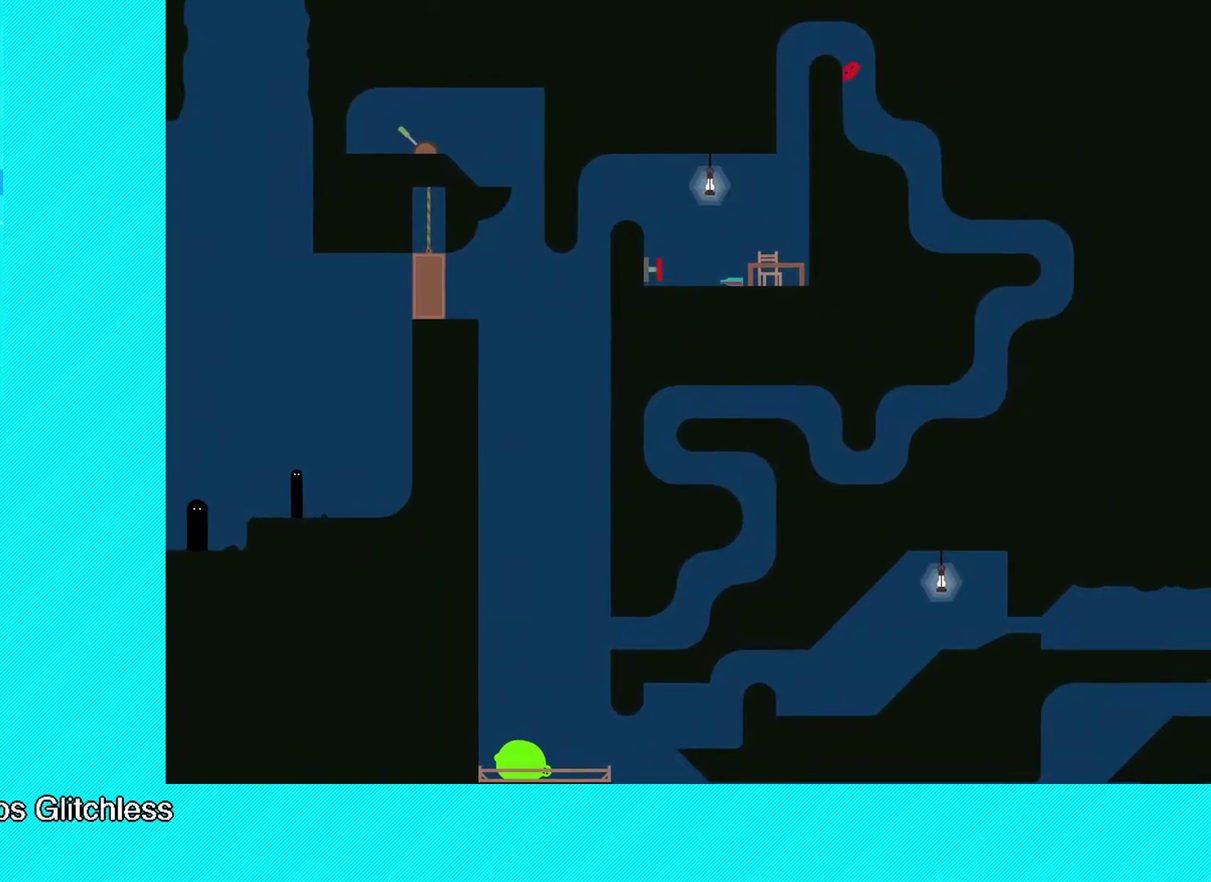
{"buttons": [], "left_stick": "left", "events": [[467, "B", "up"]]}
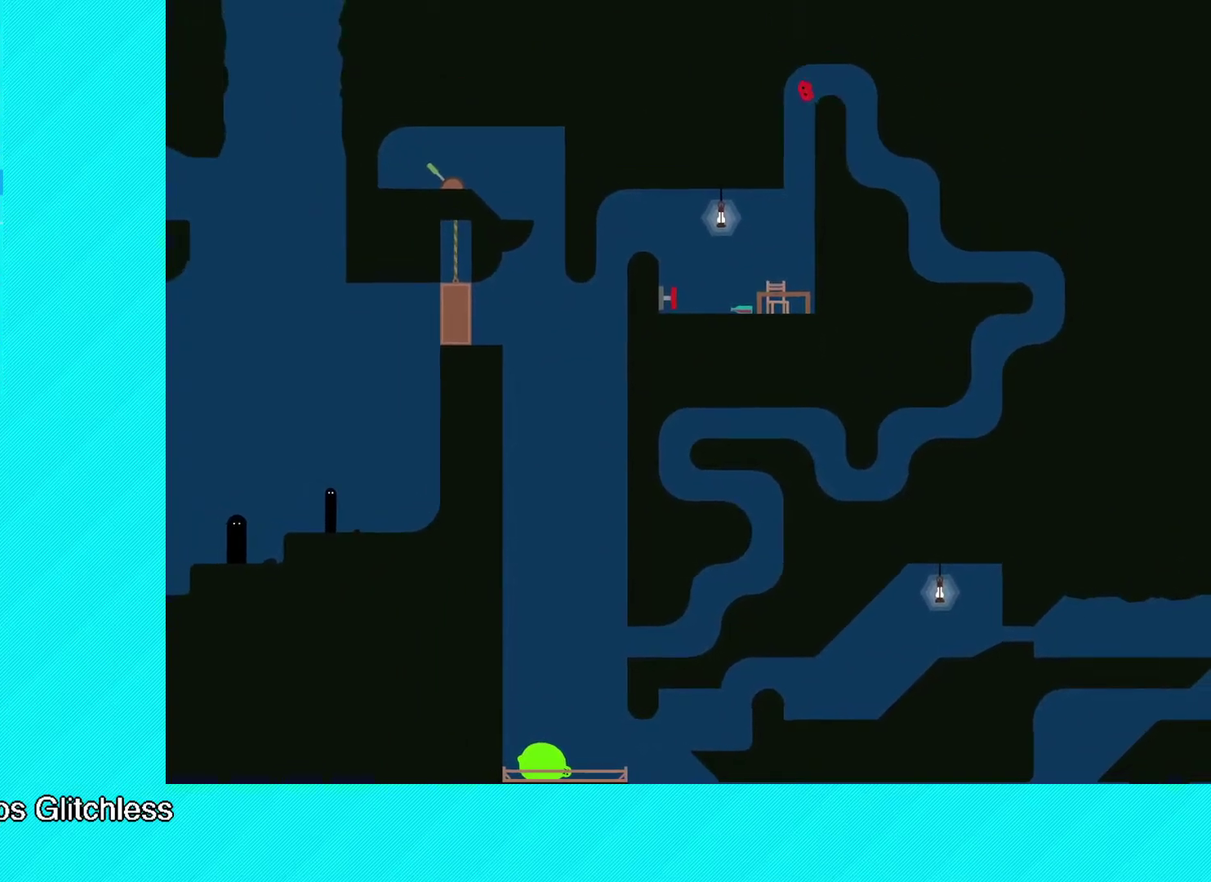
{"buttons": [], "left_stick": "left", "events": []}
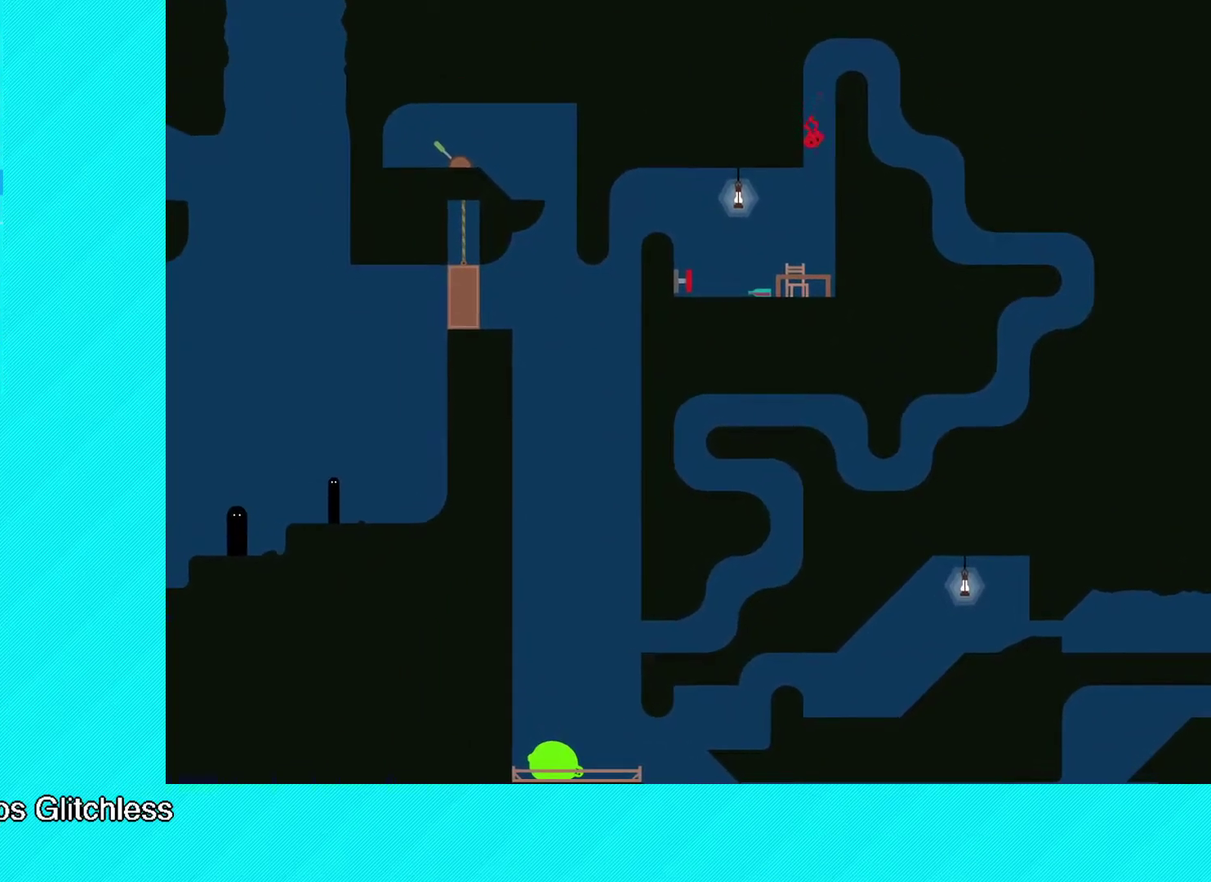
{"buttons": [], "left_stick": "left", "events": []}
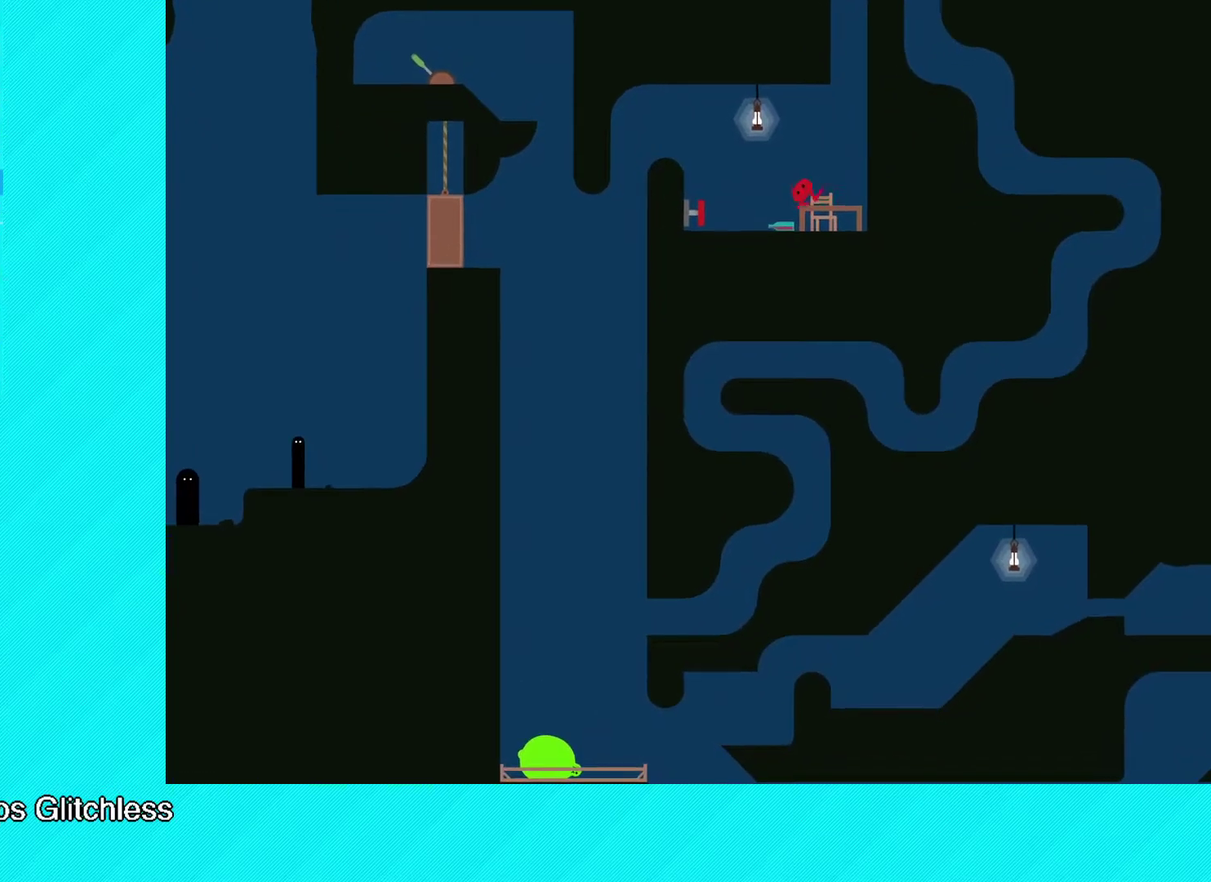
{"buttons": [], "left_stick": "left", "events": [[333, "X", "down"], [433, "X", "up"]]}
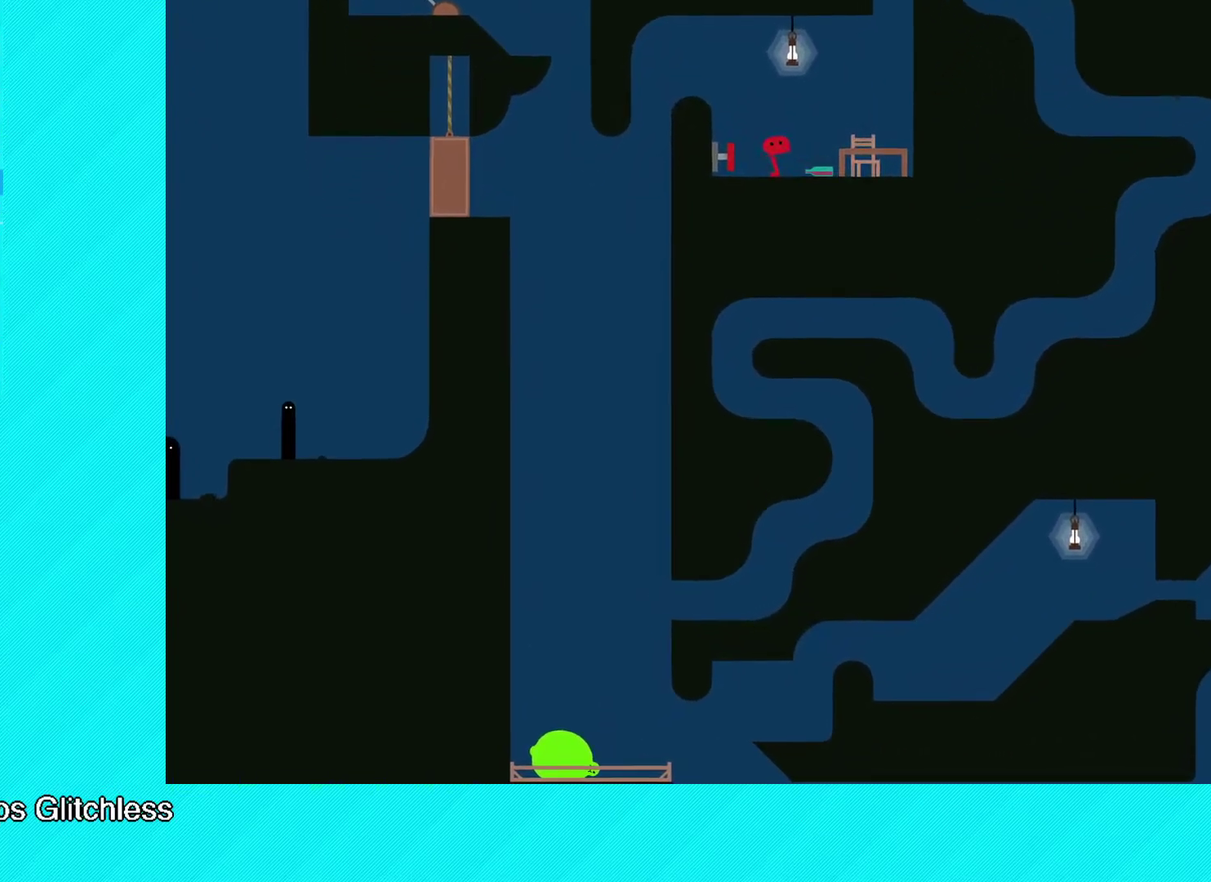
{"buttons": [], "left_stick": "left", "events": [[433, "X", "down"], [500, "X", "up"]]}
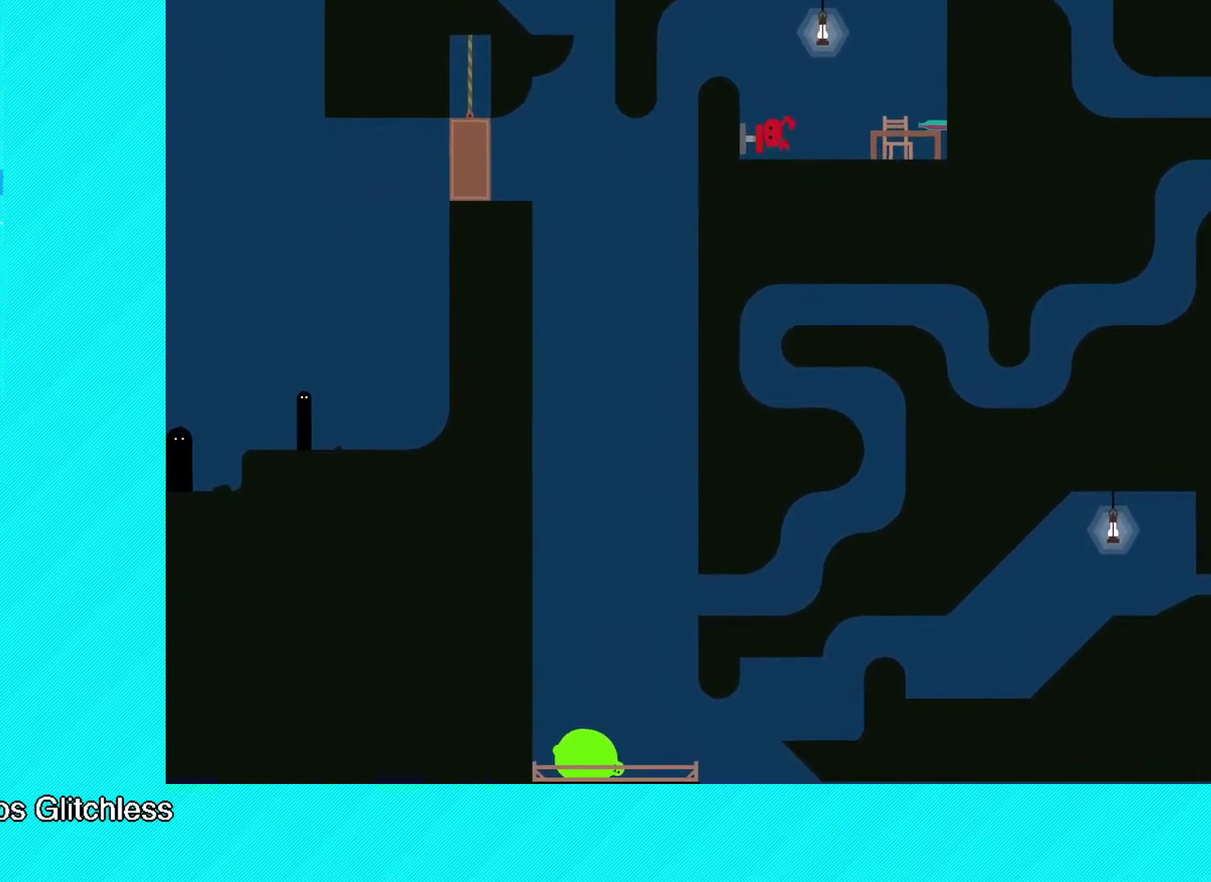
{"buttons": ["A"], "left_stick": "left", "events": [[83, "X", "down"], [167, "X", "up"], [233, "X", "down"], [300, "X", "up"], [467, "A", "down"]]}
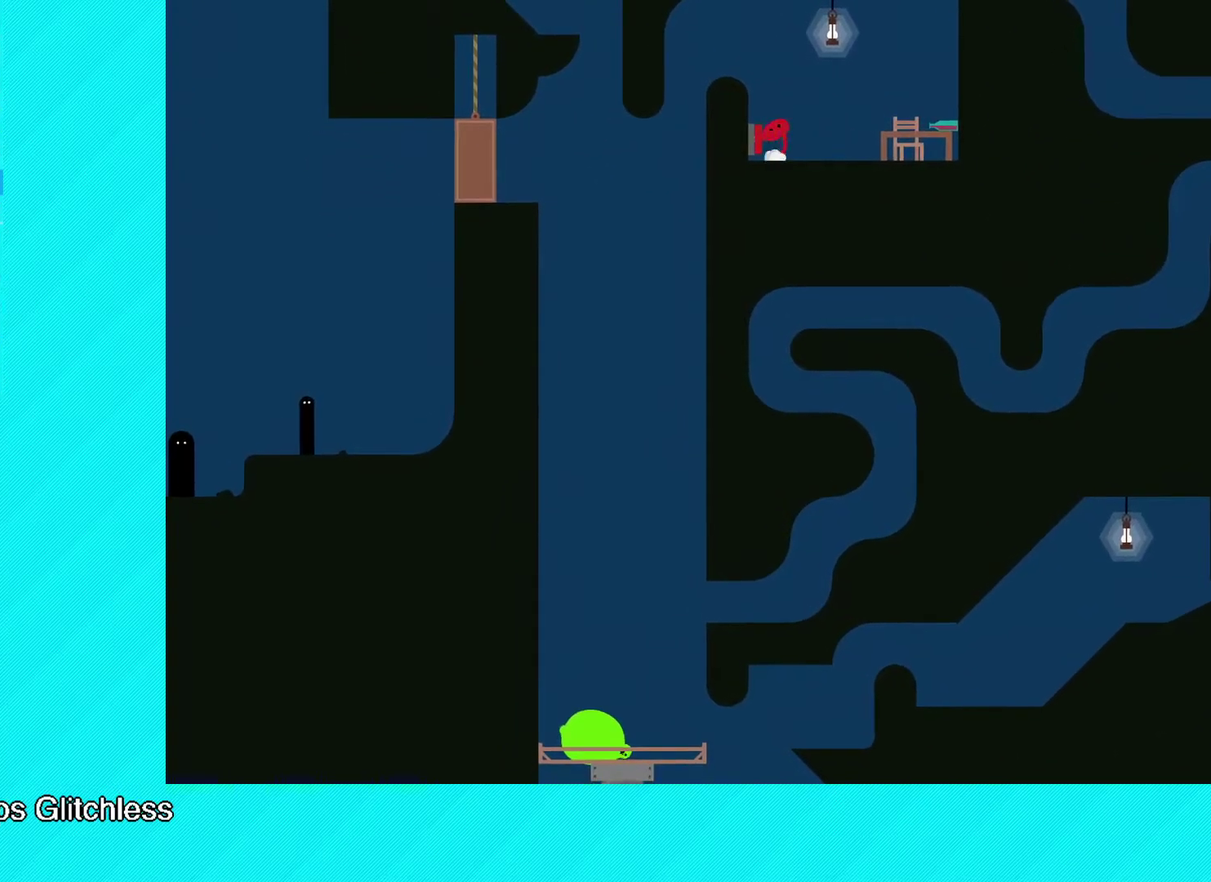
{"buttons": ["B"], "left_stick": "left", "events": [[67, "A", "up"], [200, "B", "down"]]}
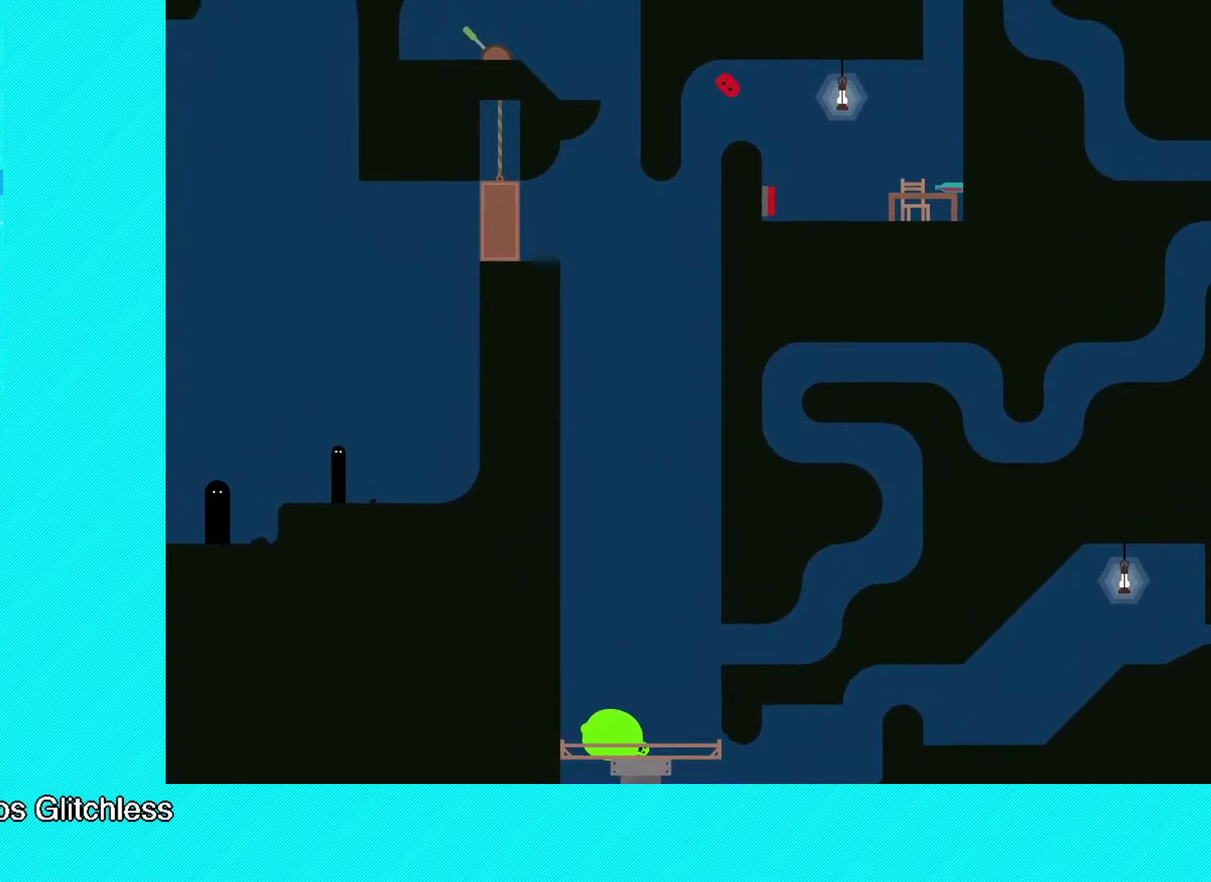
{"buttons": [], "left_stick": "left", "events": [[283, "B", "up"]]}
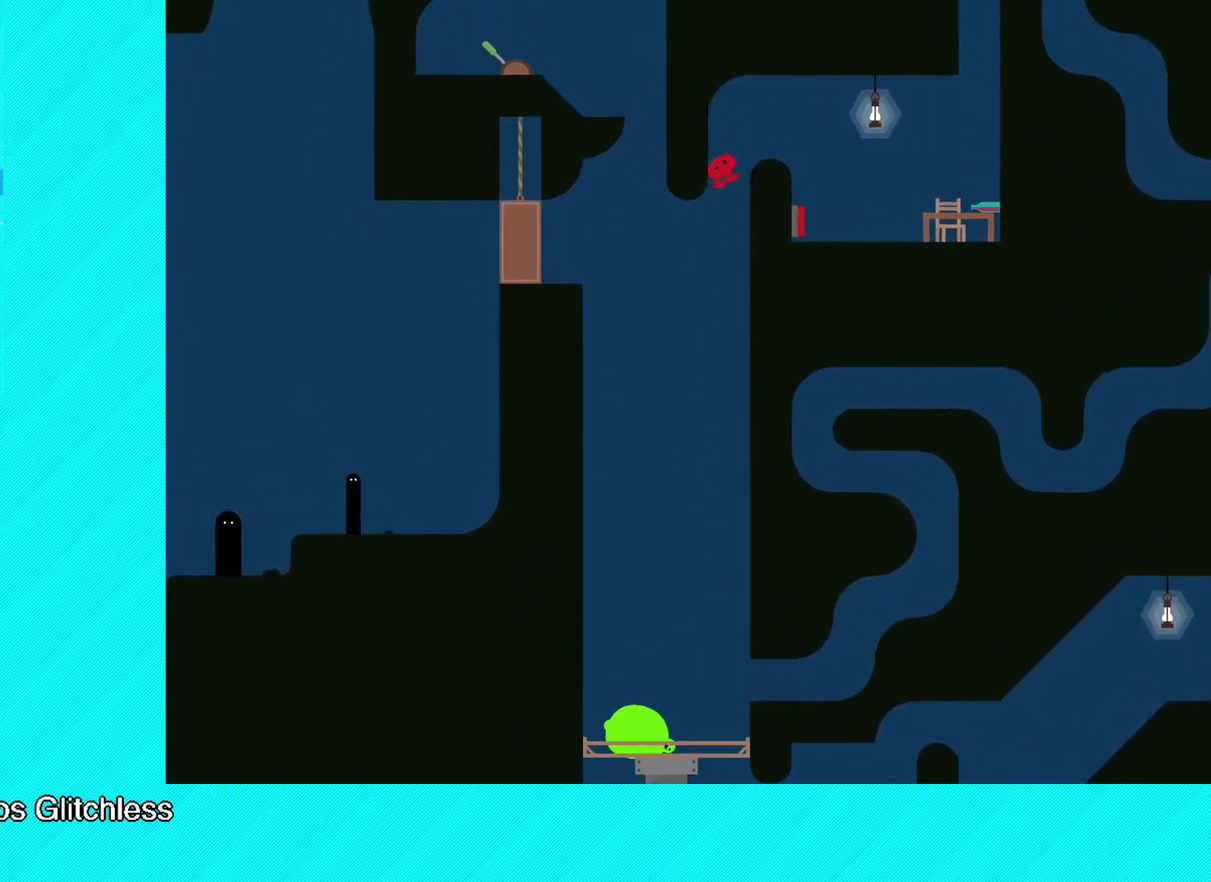
{"buttons": [], "left_stick": "left", "events": []}
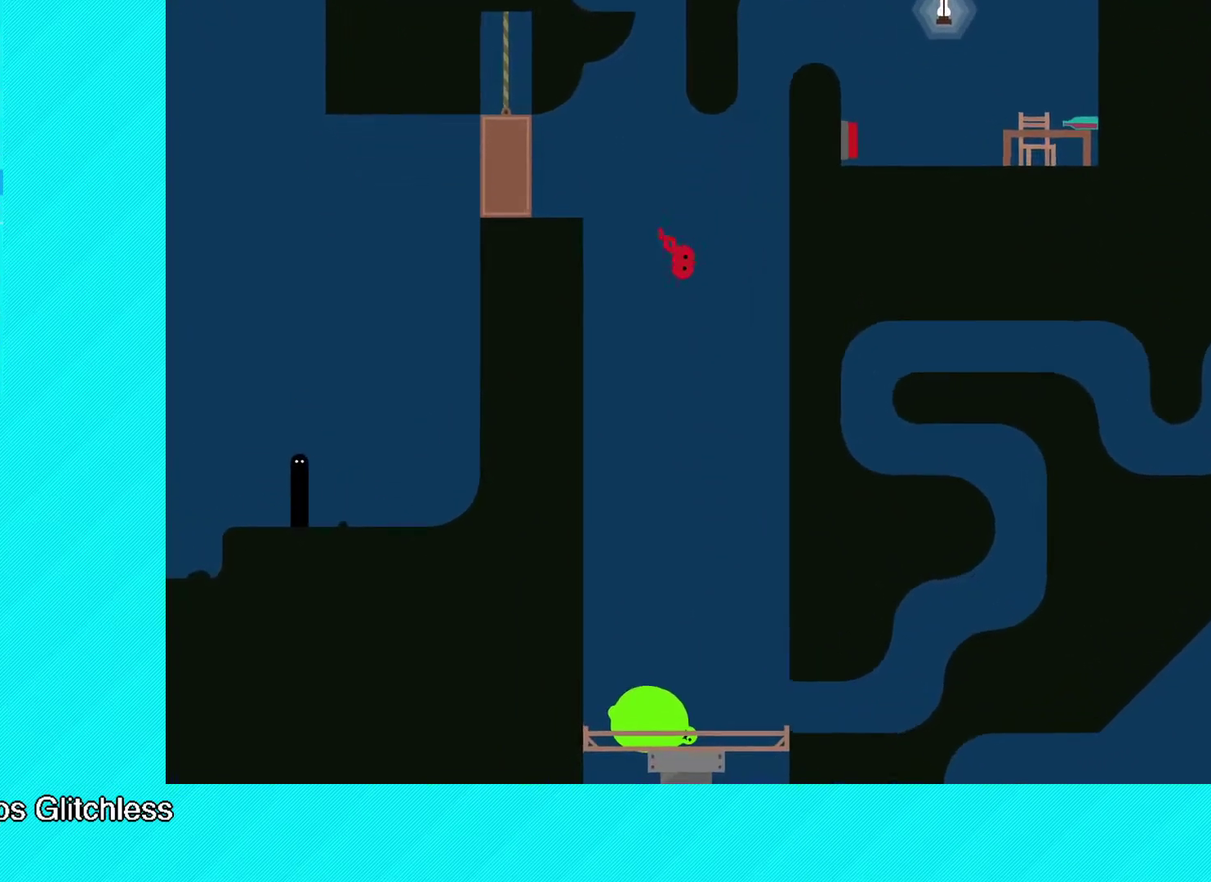
{"buttons": [], "left_stick": "center", "events": [[67, "left_stick", "center"], [400, "left_stick", "left"], [500, "left_stick", "center"]]}
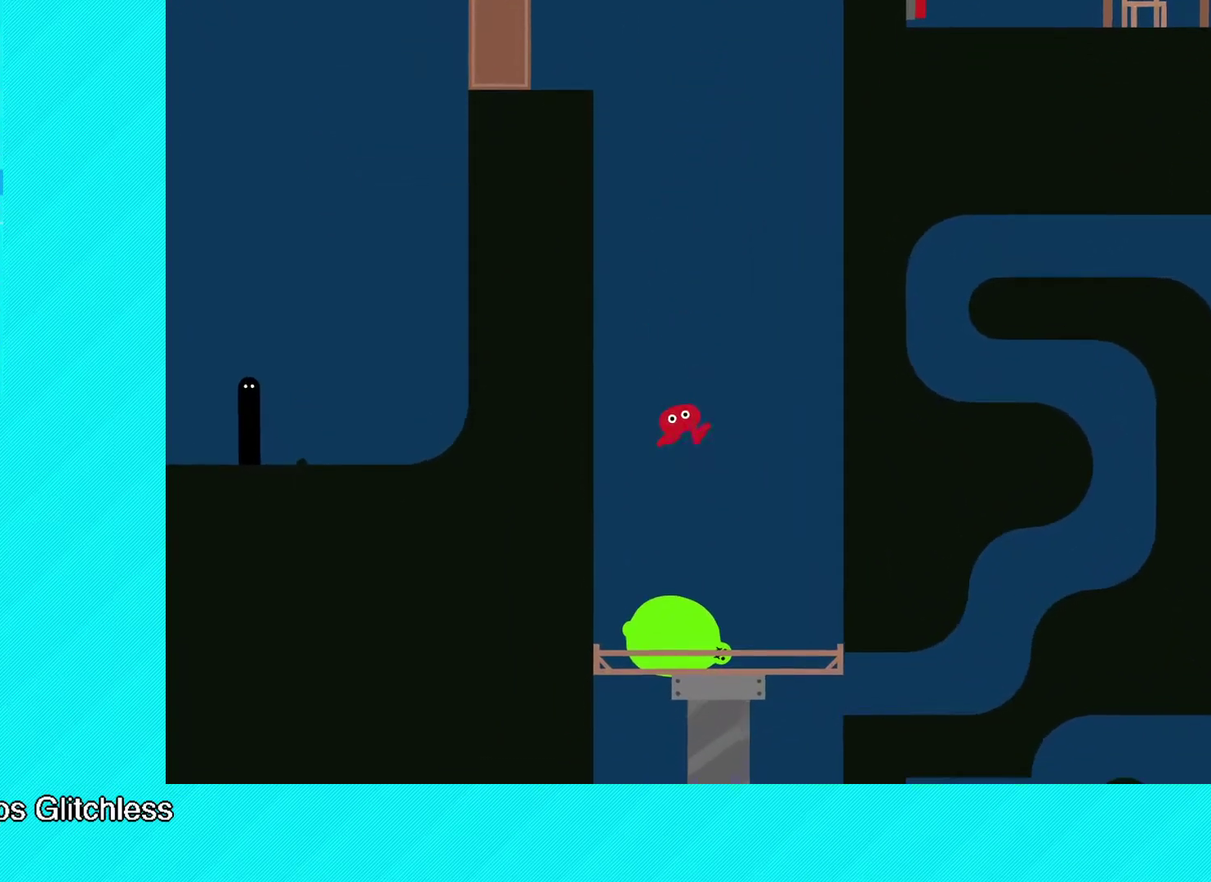
{"buttons": [], "left_stick": "center", "events": []}
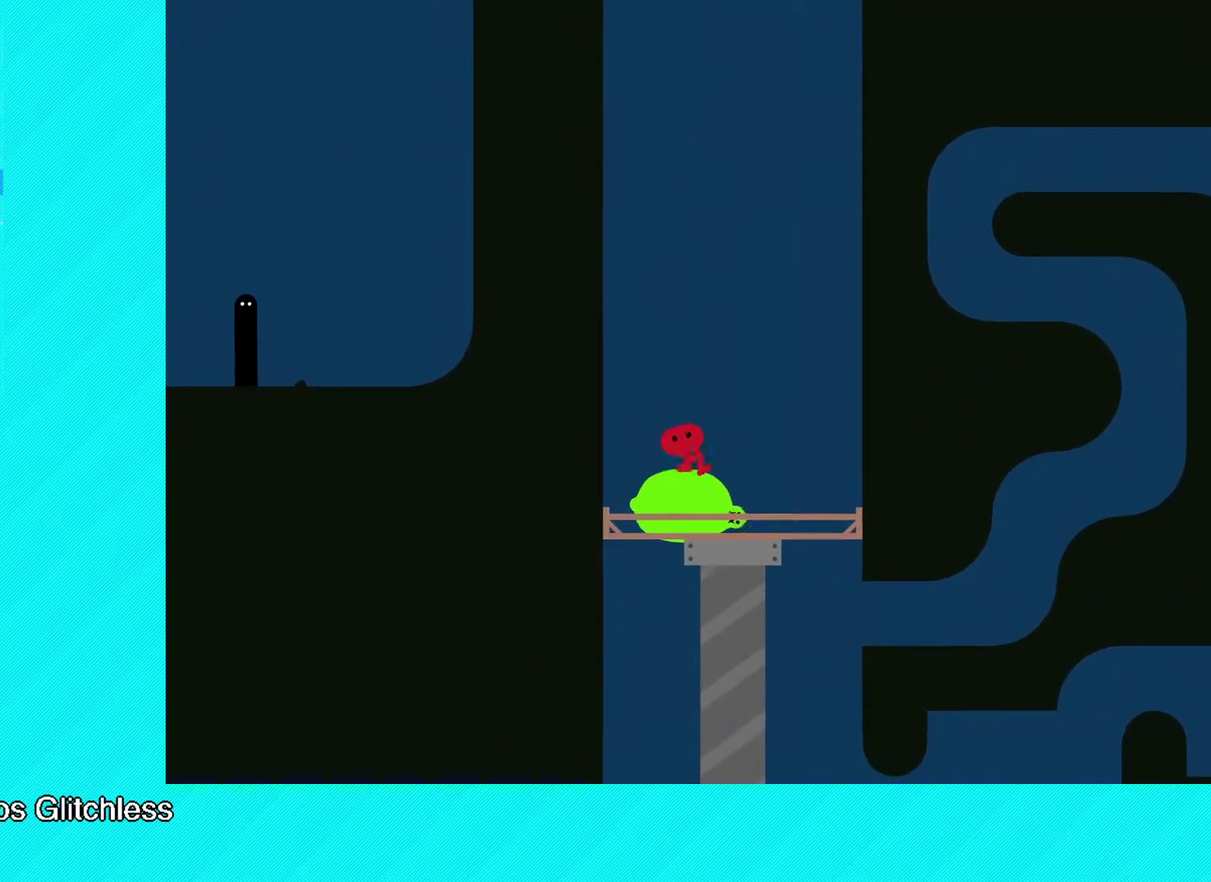
{"buttons": [], "left_stick": "center", "events": []}
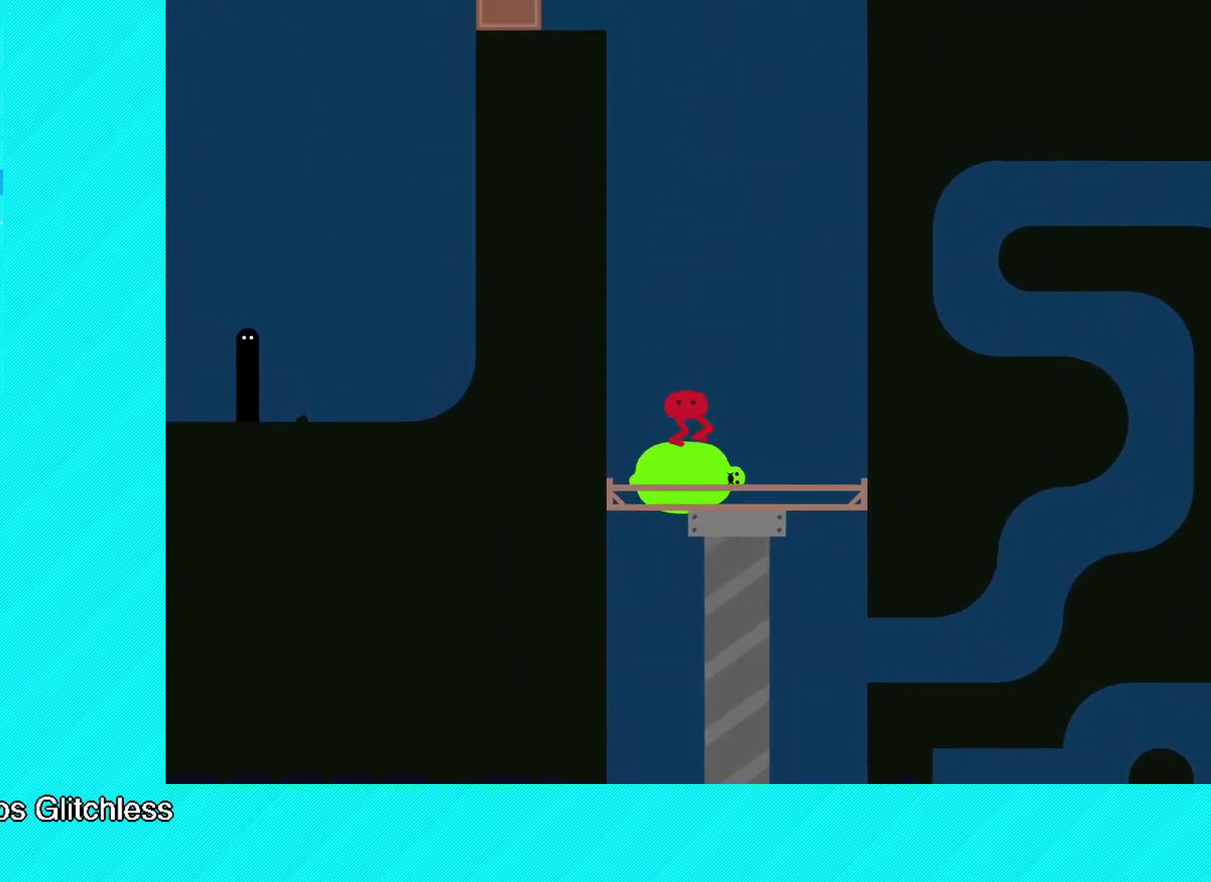
{"buttons": [], "left_stick": "center", "events": []}
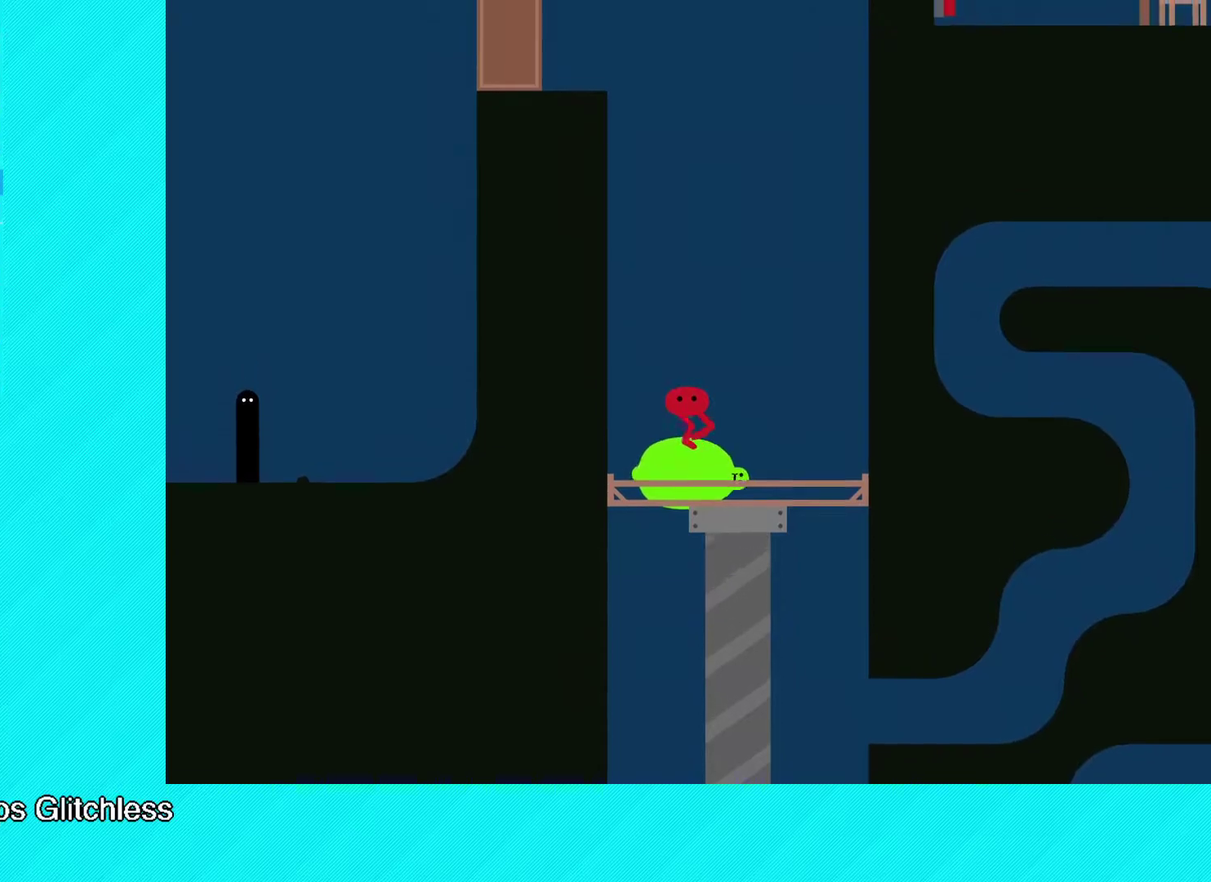
{"buttons": [], "left_stick": "center", "events": []}
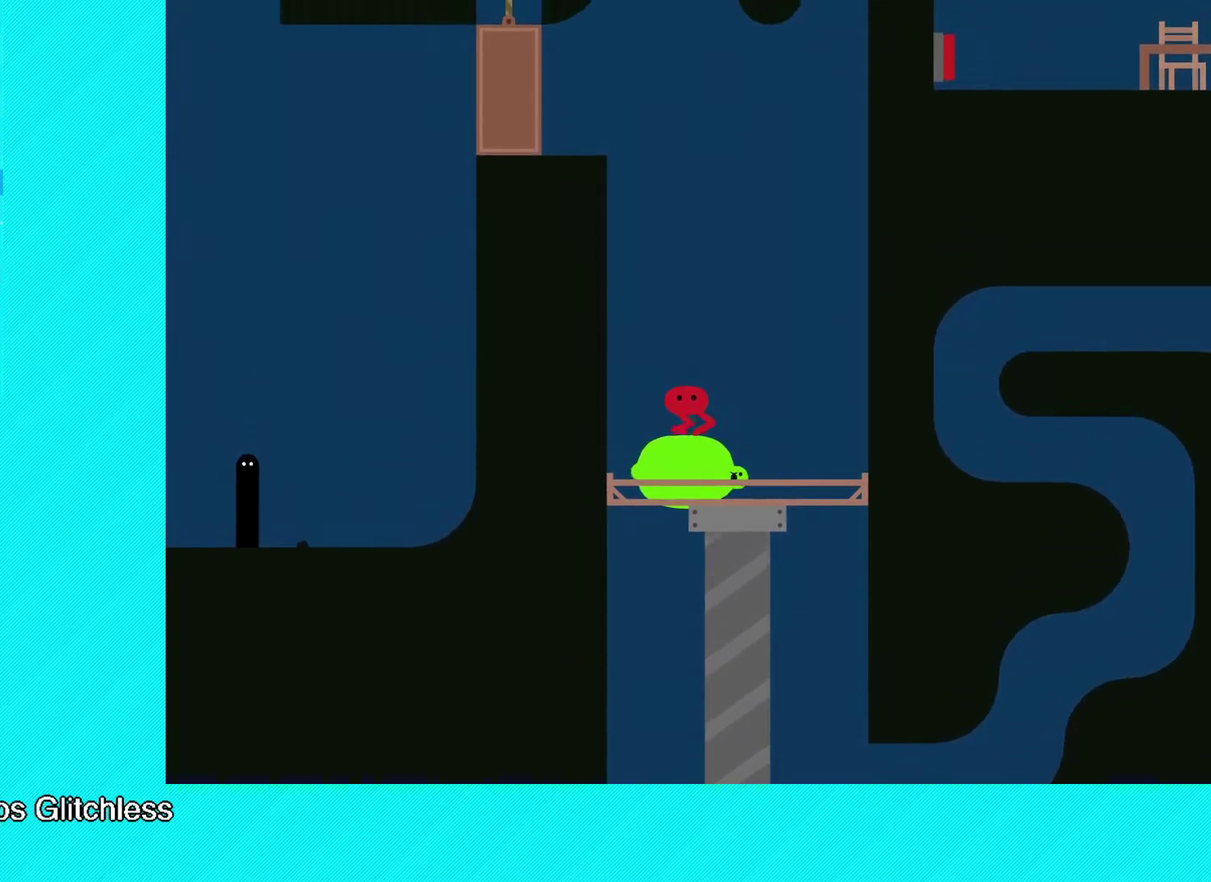
{"buttons": [], "left_stick": "center", "events": []}